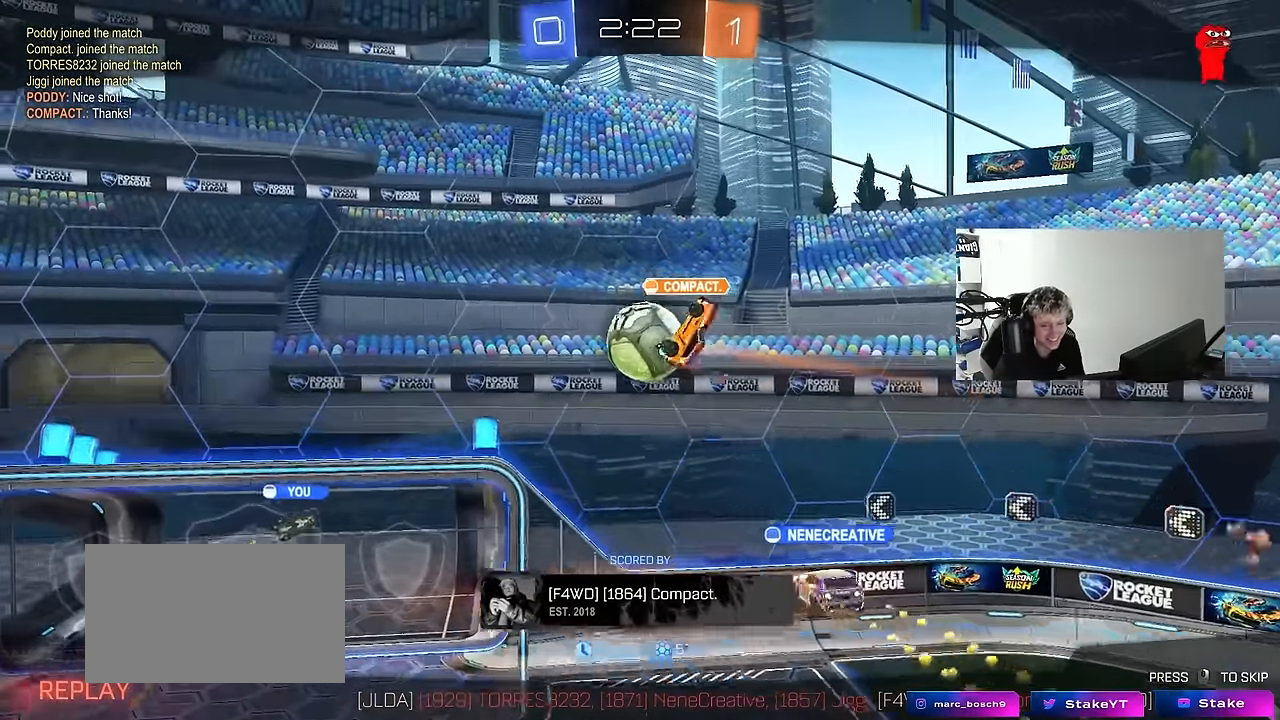
Gameplay with keyboard and mouse; each line is a JSON object with the keys and mouse buttons held at the frame after it. "events" lists presses ("down") and releases ("up") of "1", "2", "3", "4", "5", "a", "alt", "c", "caps_lock", "ctrl", "d", "e", "f", "g", "q", "r", "s", "shift", "space", "t", "tab", "v", "w", "x", "z", "mouse_left", "mouse_wheel" and "mouse_right" between this image and that frame as [ms after this image, input, new state], when the widget could be followed in between. "mouse_left", "mouse_wheel", "mouse_right" = the "left", "wheel", "right" buttons of the "mouse" list. No other keys are recorded. "wheel" means that the mouse wheel is clicked or scrolled. Mouse movement is not recorded.
{"keys": [], "mouse": [], "events": []}
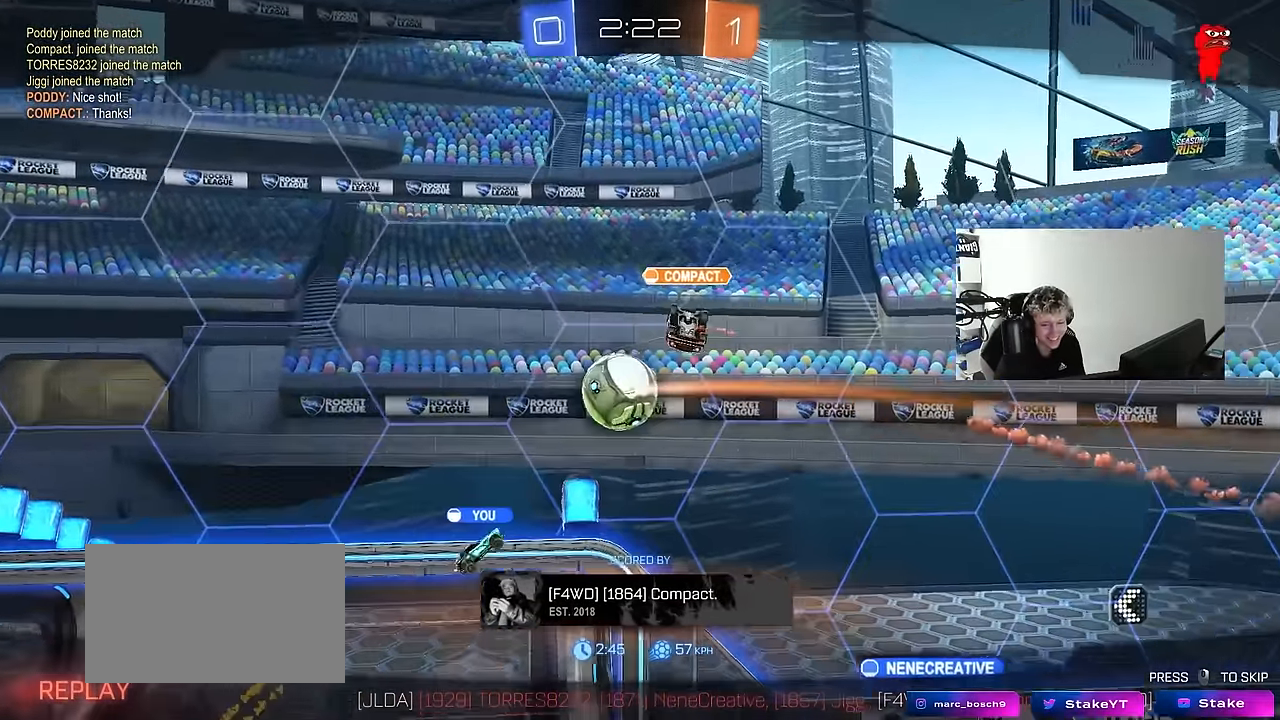
{"keys": [], "mouse": [], "events": []}
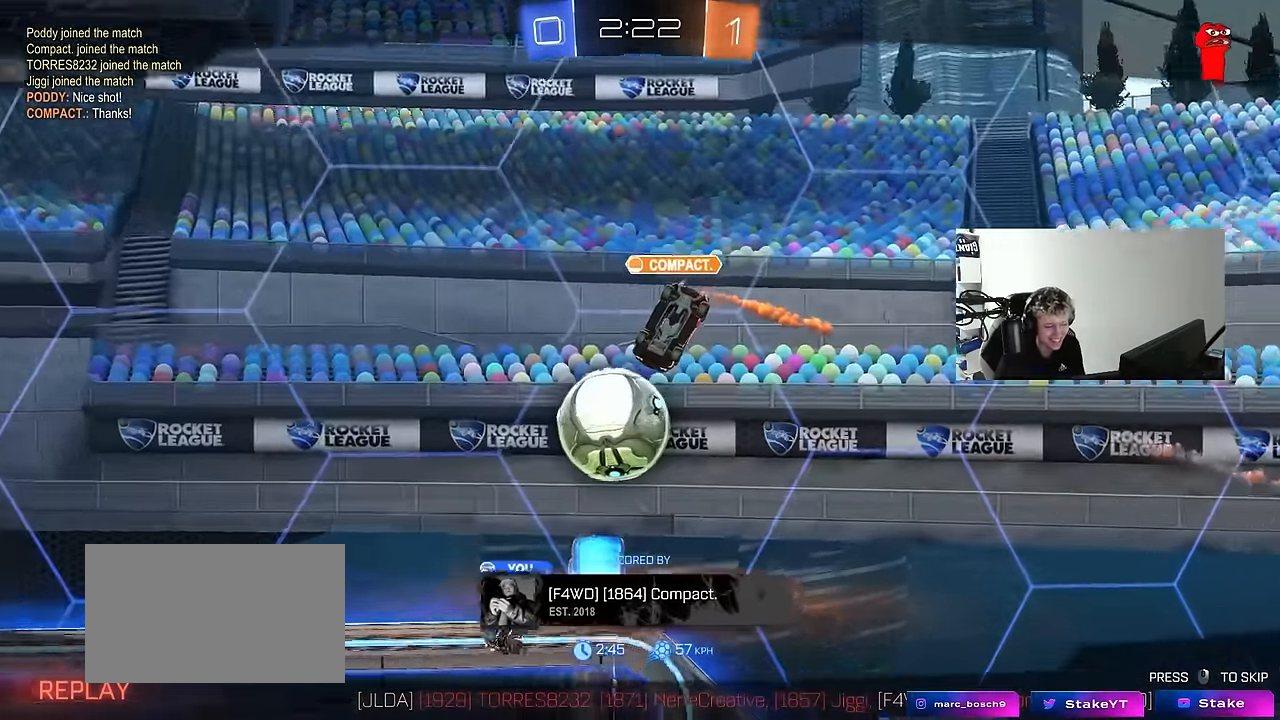
{"keys": [], "mouse": ["right"], "events": [[167, "mouse_right", "down"], [367, "mouse_right", "up"], [500, "mouse_right", "down"]]}
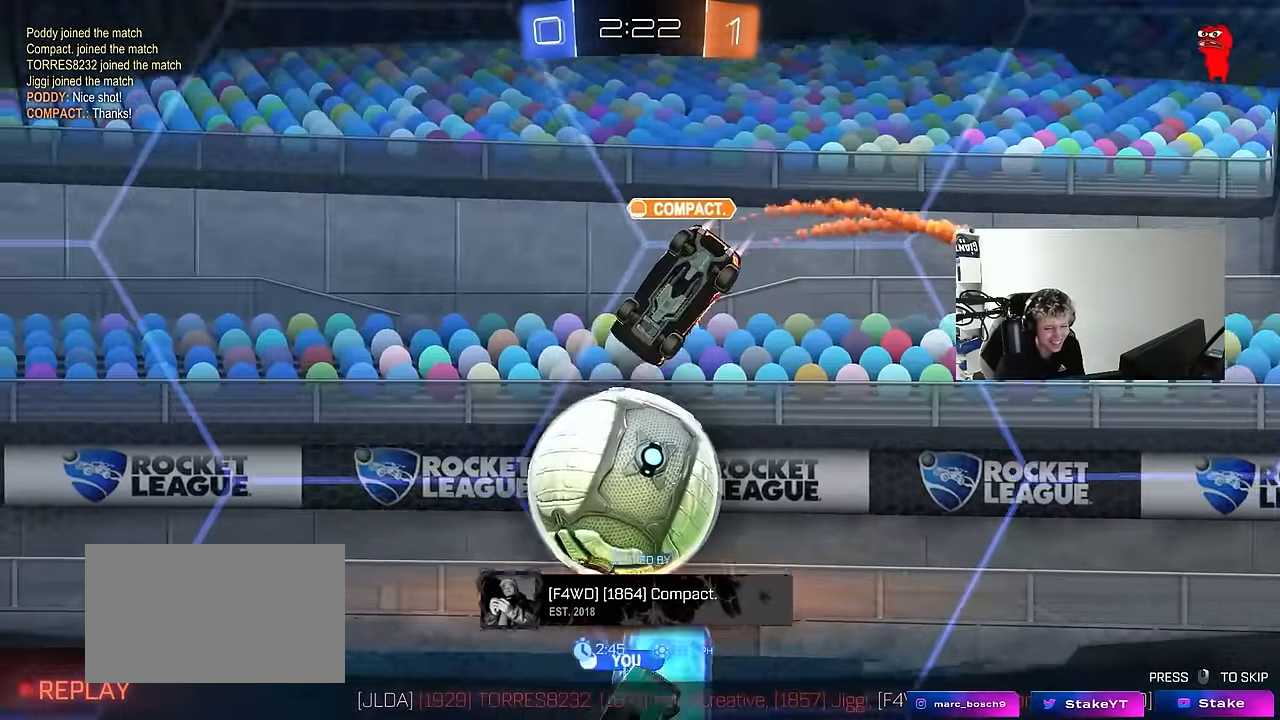
{"keys": [], "mouse": [], "events": [[184, "mouse_right", "up"]]}
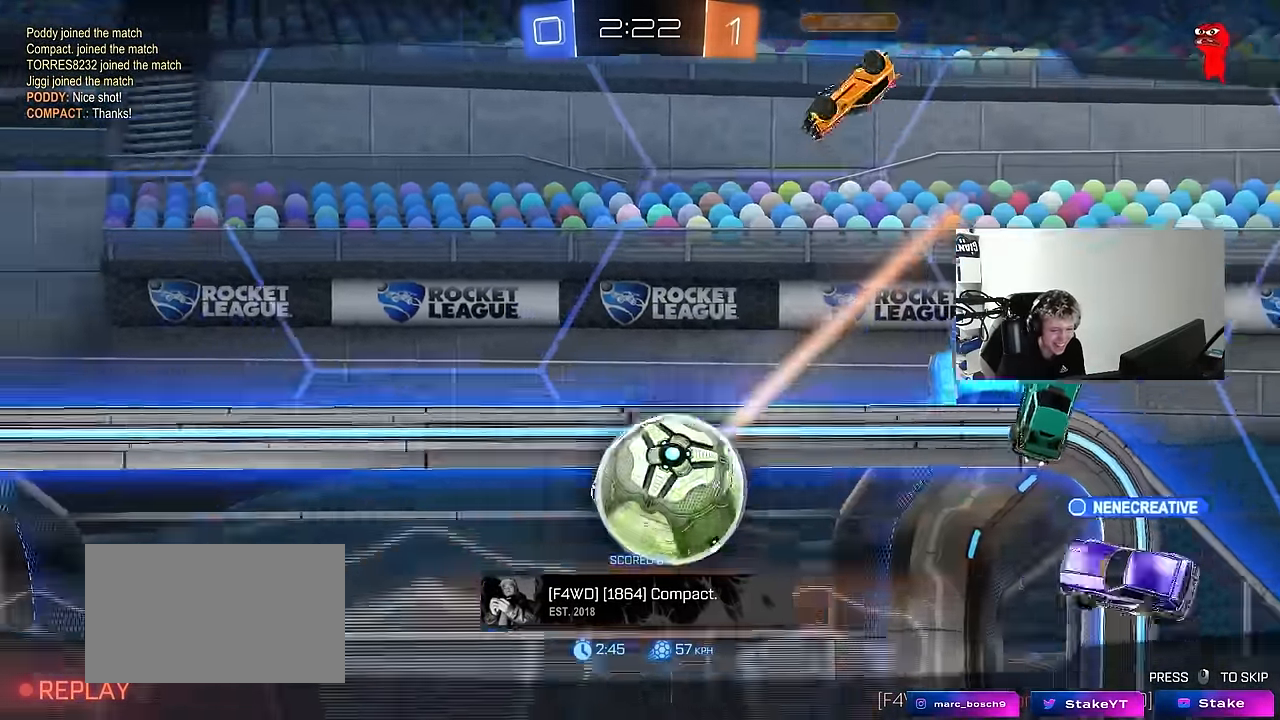
{"keys": [], "mouse": ["right"], "events": [[434, "mouse_right", "down"]]}
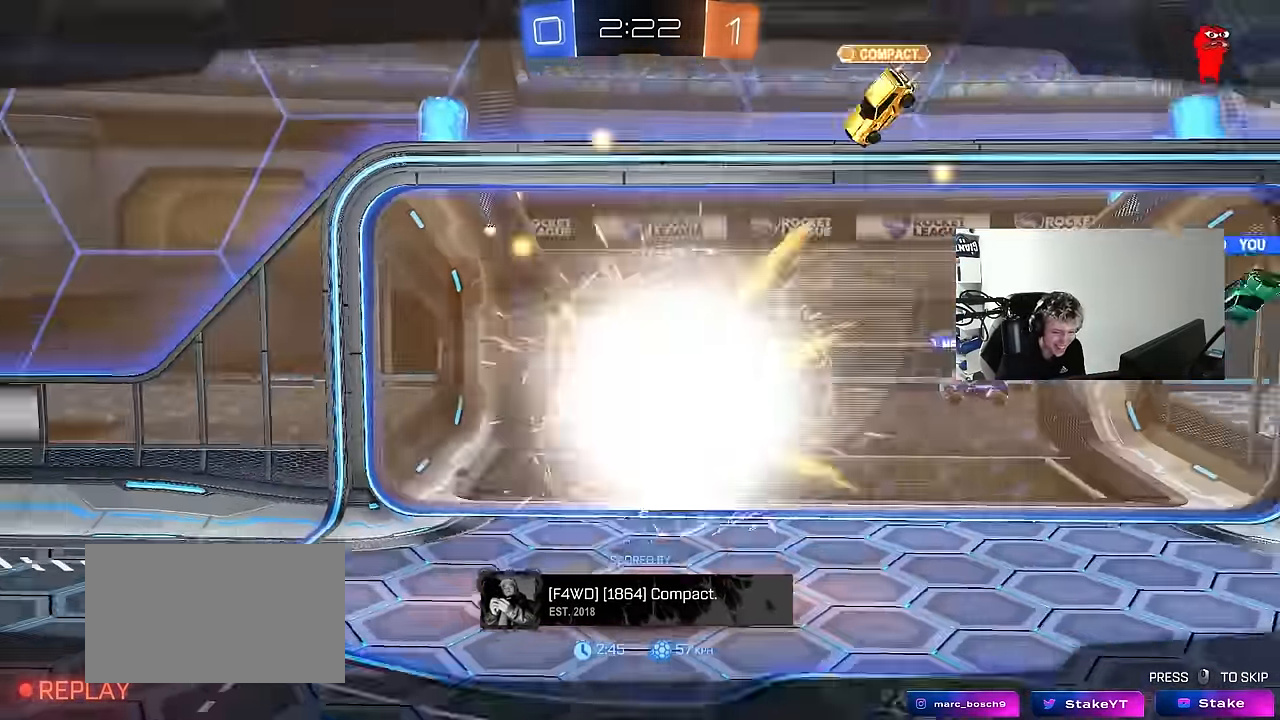
{"keys": [], "mouse": ["right"], "events": [[84, "mouse_right", "up"], [216, "mouse_right", "down"], [350, "mouse_right", "up"], [500, "mouse_right", "down"]]}
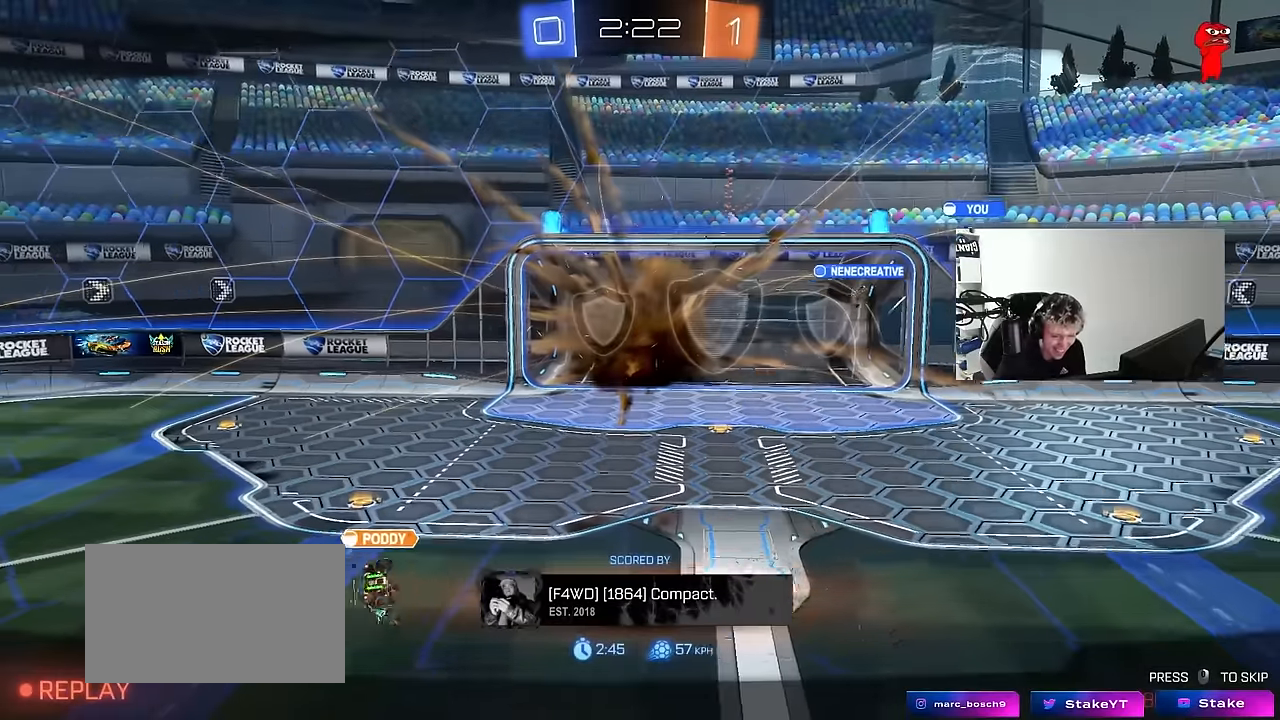
{"keys": [], "mouse": [], "events": [[183, "mouse_right", "up"], [283, "mouse_right", "down"], [466, "mouse_right", "up"]]}
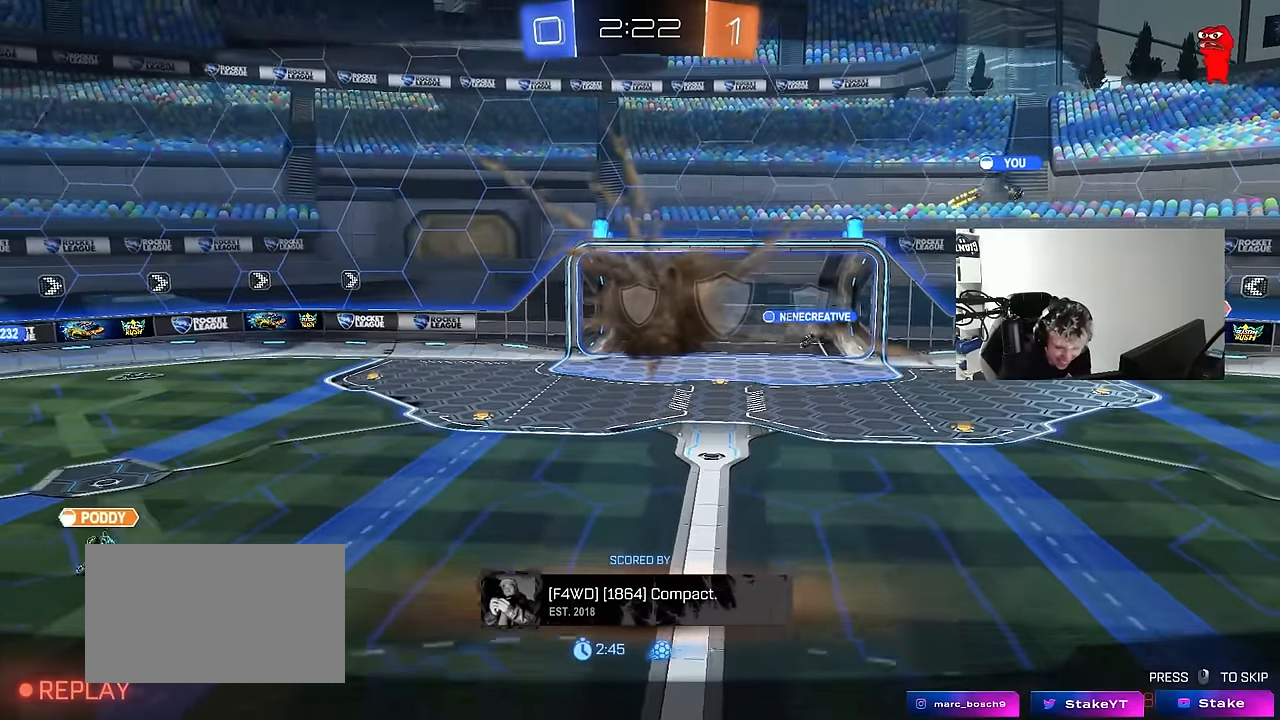
{"keys": [], "mouse": ["right"], "events": [[66, "mouse_right", "down"]]}
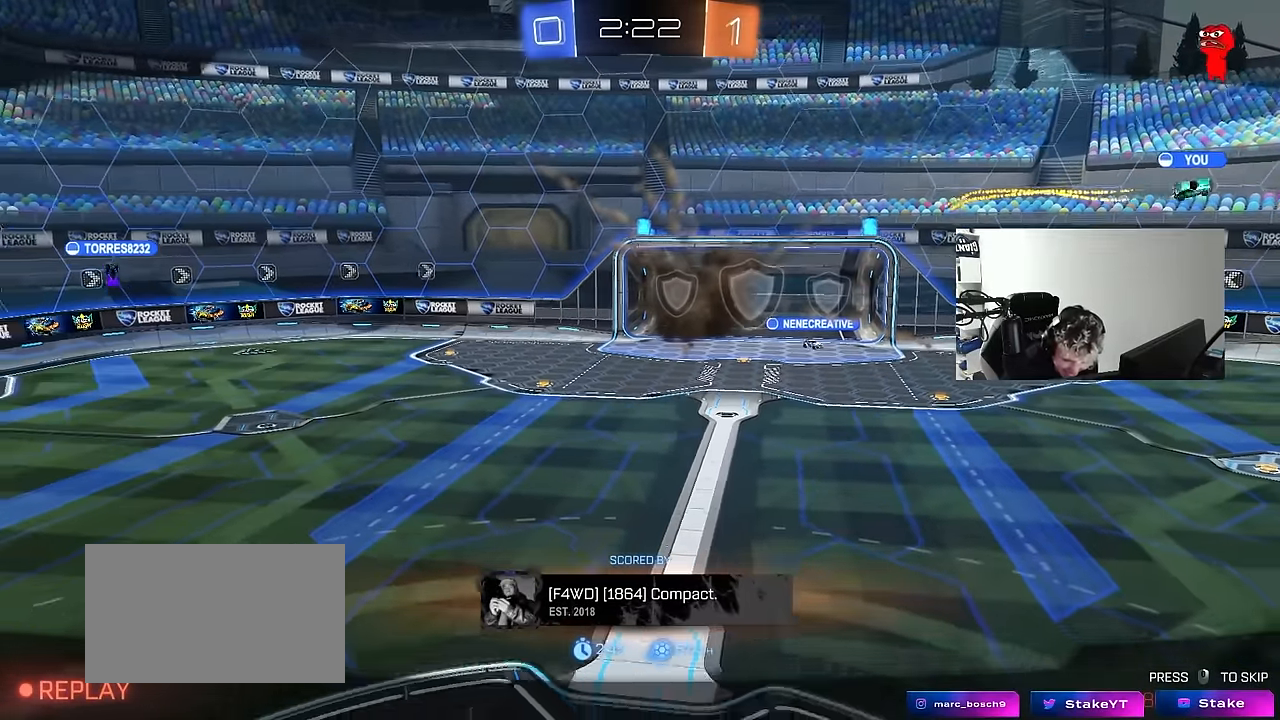
{"keys": [], "mouse": ["right"], "events": [[33, "mouse_right", "up"], [116, "mouse_right", "down"], [300, "mouse_right", "up"], [400, "mouse_right", "down"]]}
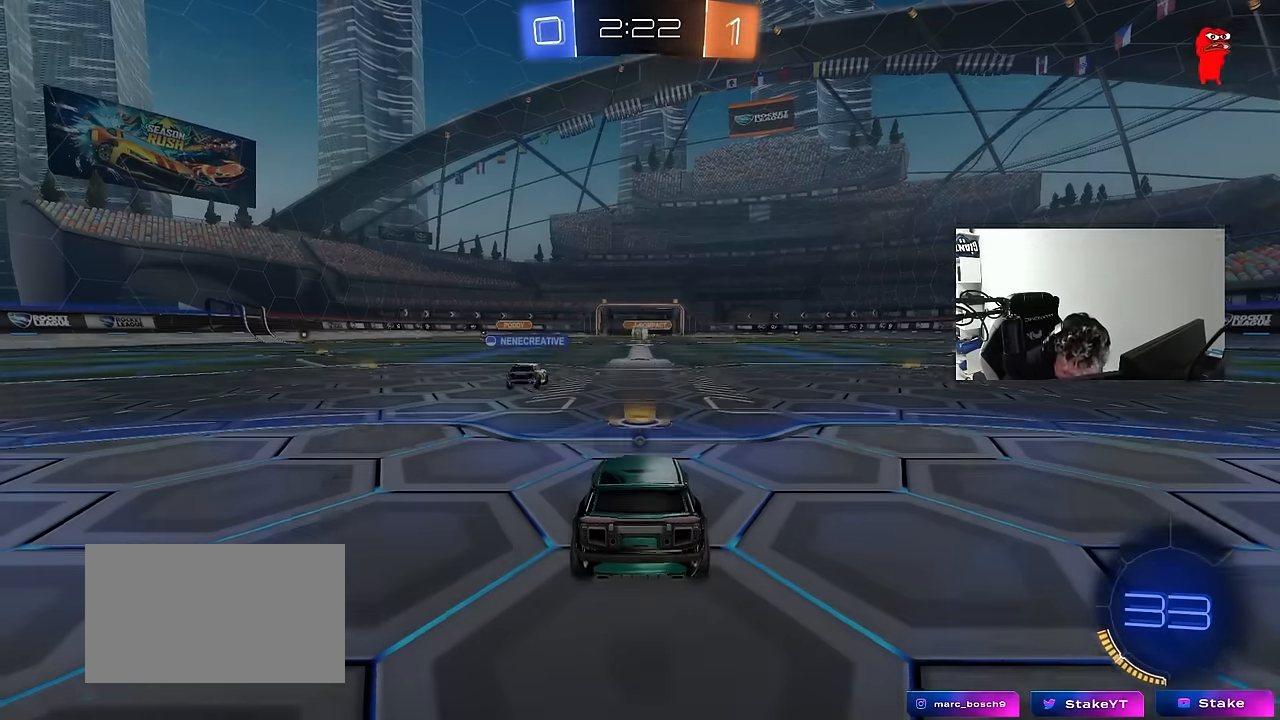
{"keys": [], "mouse": [], "events": [[133, "mouse_right", "up"], [233, "mouse_right", "down"], [466, "mouse_right", "up"]]}
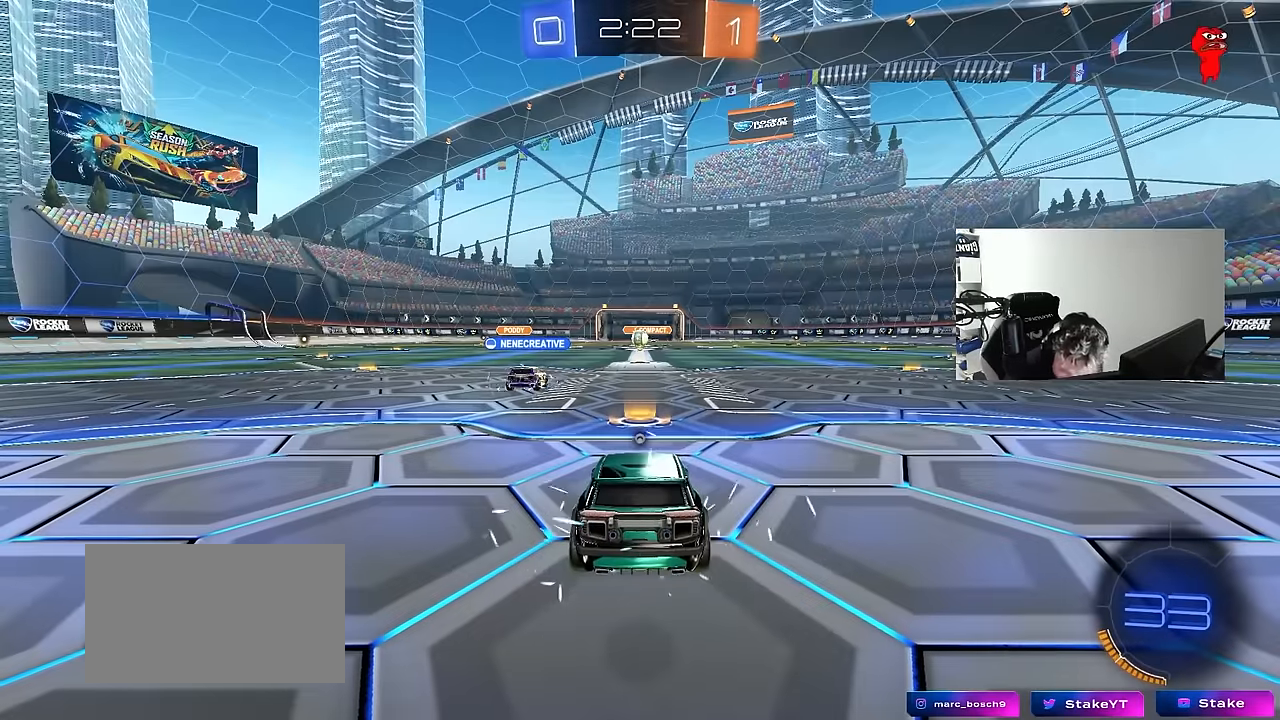
{"keys": [], "mouse": ["right"], "events": [[100, "mouse_right", "down"], [300, "mouse_right", "up"], [383, "mouse_right", "down"]]}
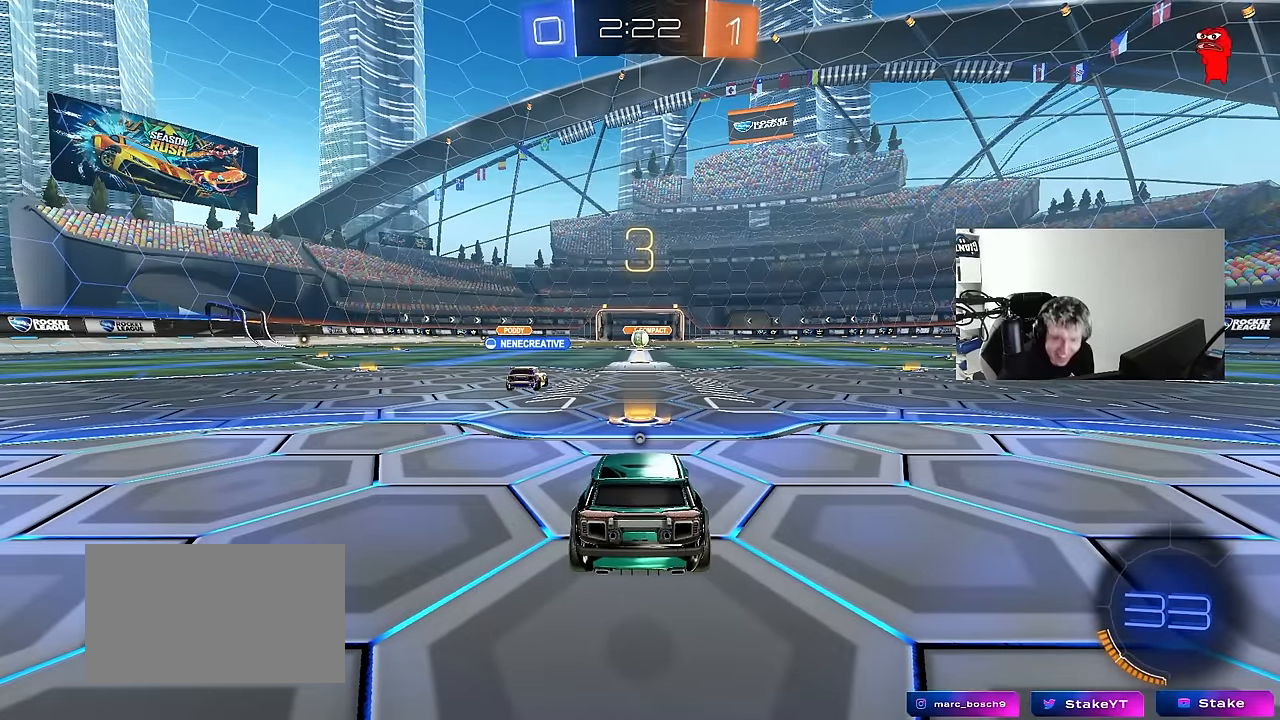
{"keys": [], "mouse": ["right"], "events": [[66, "mouse_right", "up"], [316, "mouse_right", "down"]]}
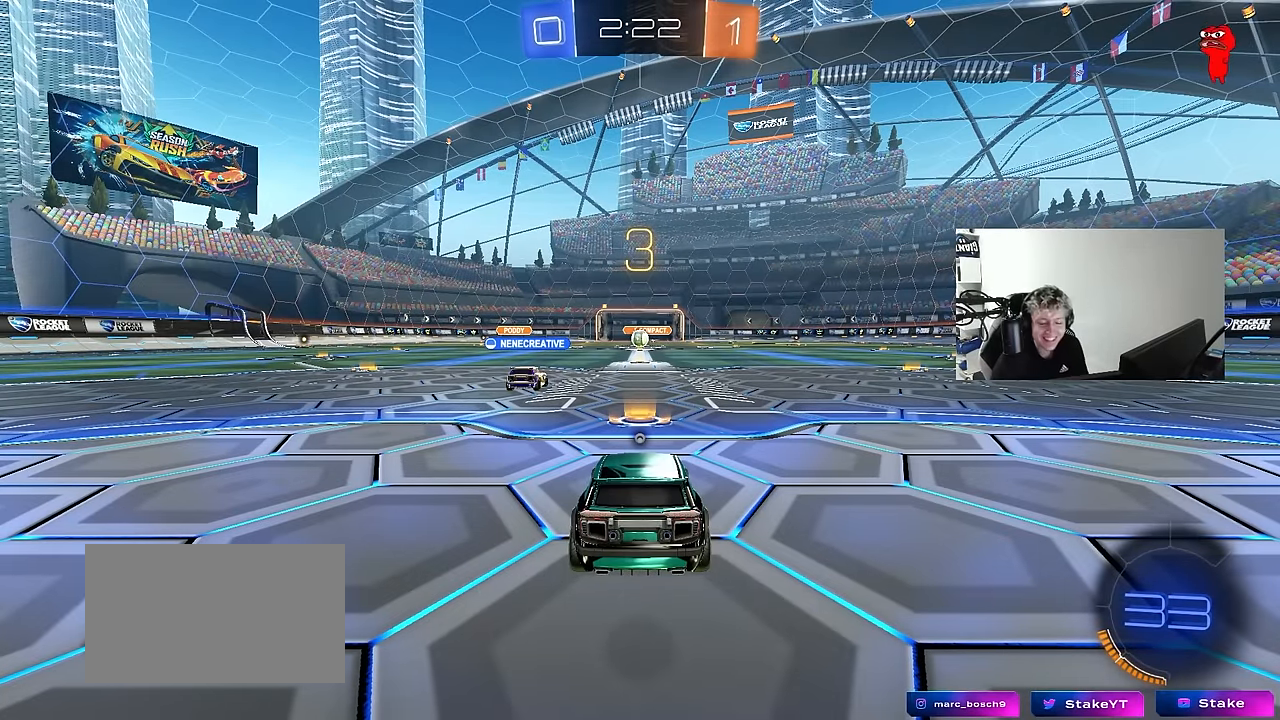
{"keys": [], "mouse": [], "events": [[100, "mouse_right", "up"]]}
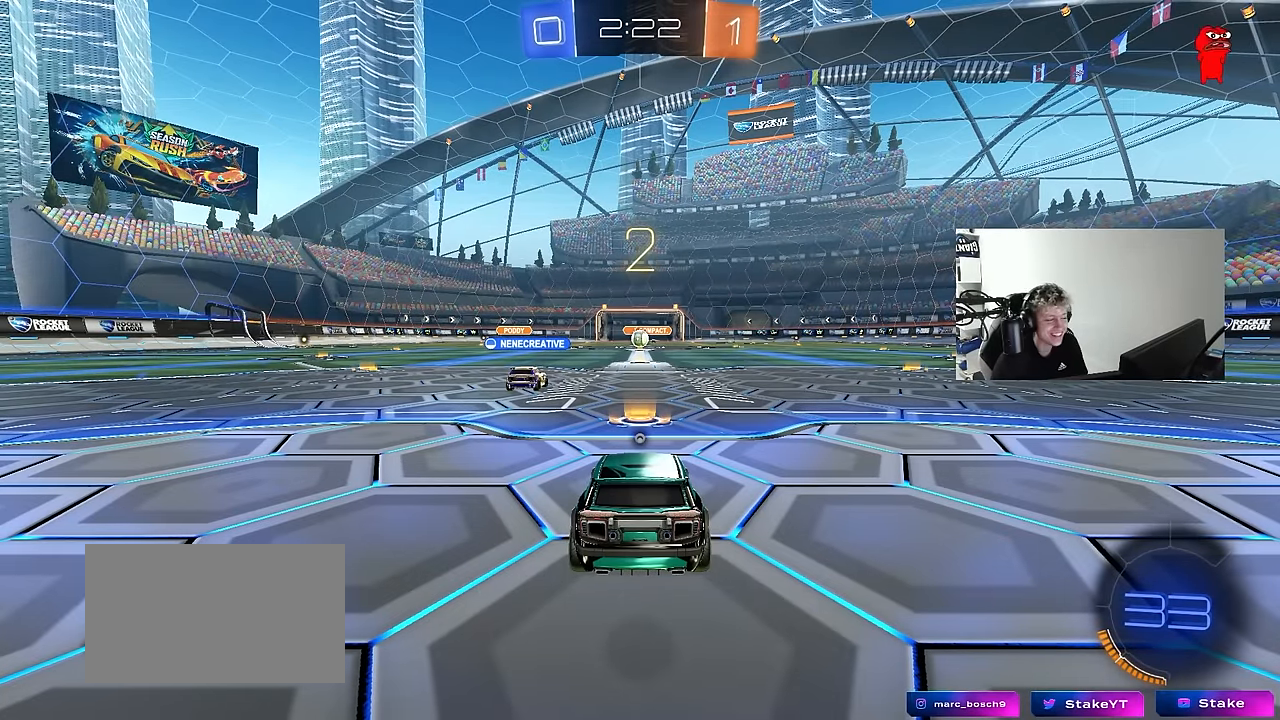
{"keys": [], "mouse": [], "events": []}
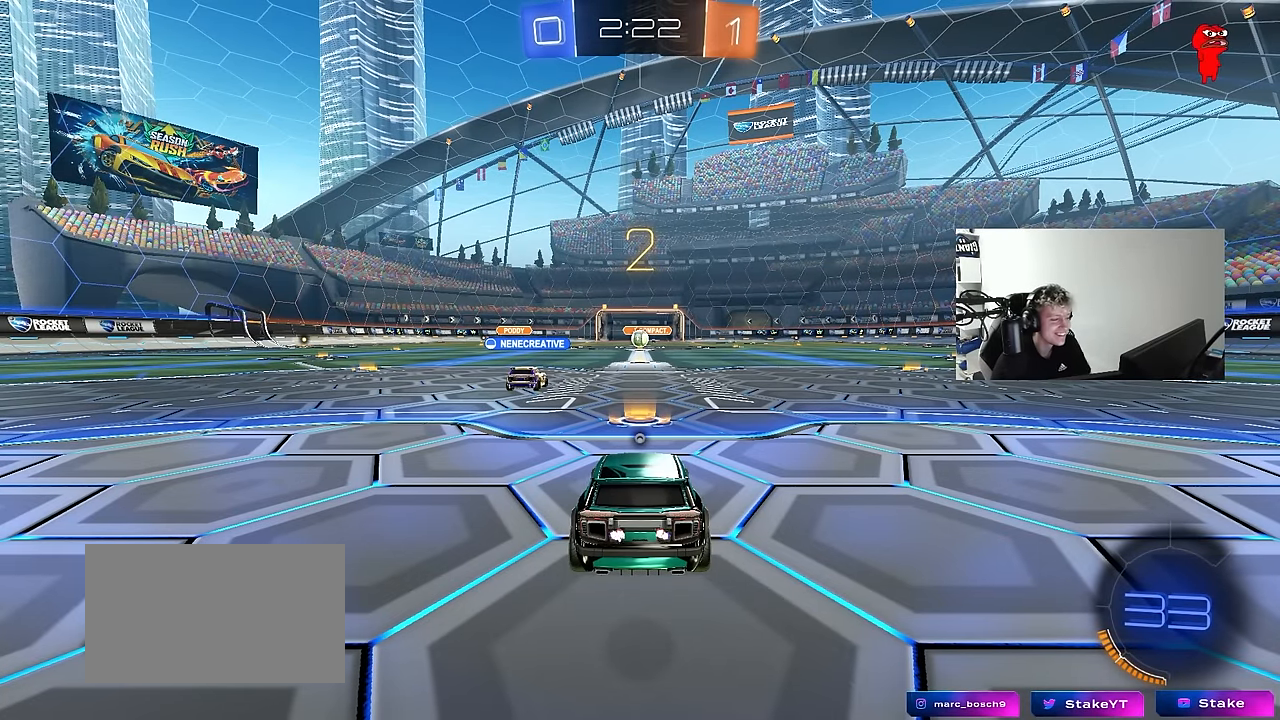
{"keys": [], "mouse": [], "events": [[116, "mouse_left", "down"], [216, "mouse_left", "up"]]}
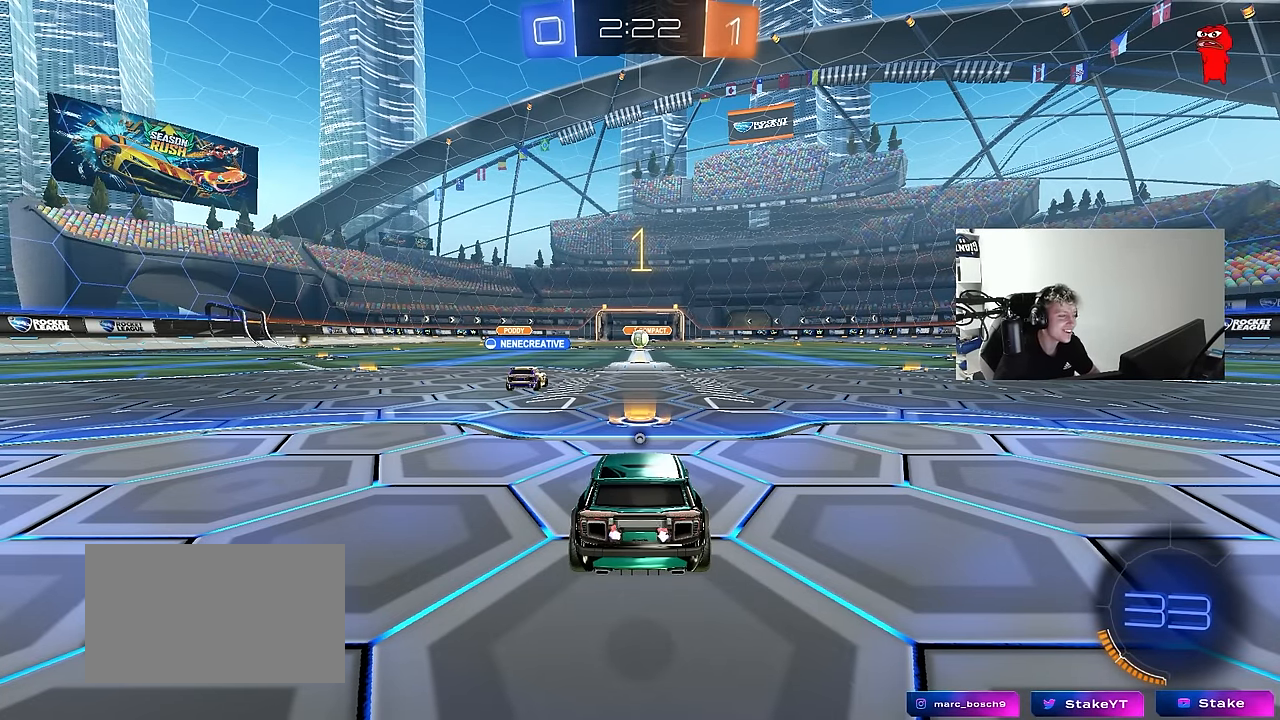
{"keys": ["tab"], "mouse": ["left"], "events": [[100, "space", "down"], [283, "space", "up"], [366, "tab", "down"], [416, "mouse_left", "down"]]}
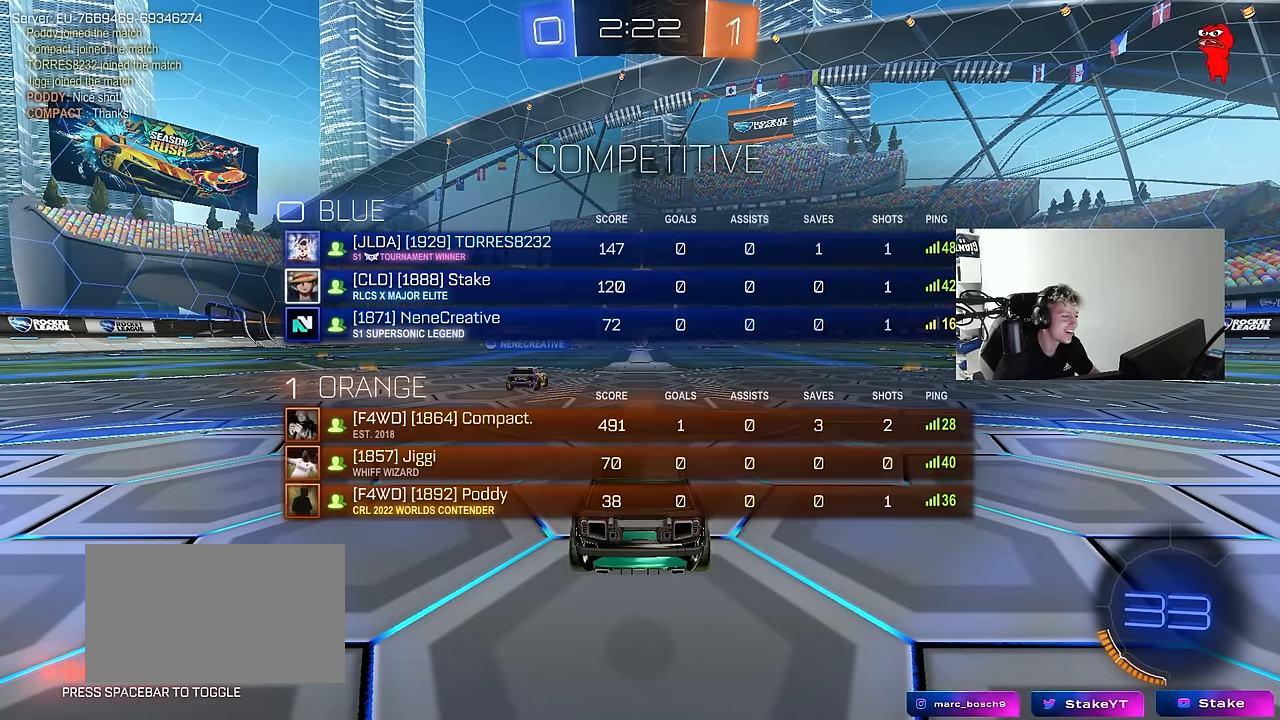
{"keys": ["d", "w"], "mouse": ["left"], "events": [[16, "space", "down"], [66, "mouse_left", "up"], [116, "mouse_left", "down"], [116, "w", "down"], [150, "d", "down"], [200, "space", "up"], [200, "tab", "up"]]}
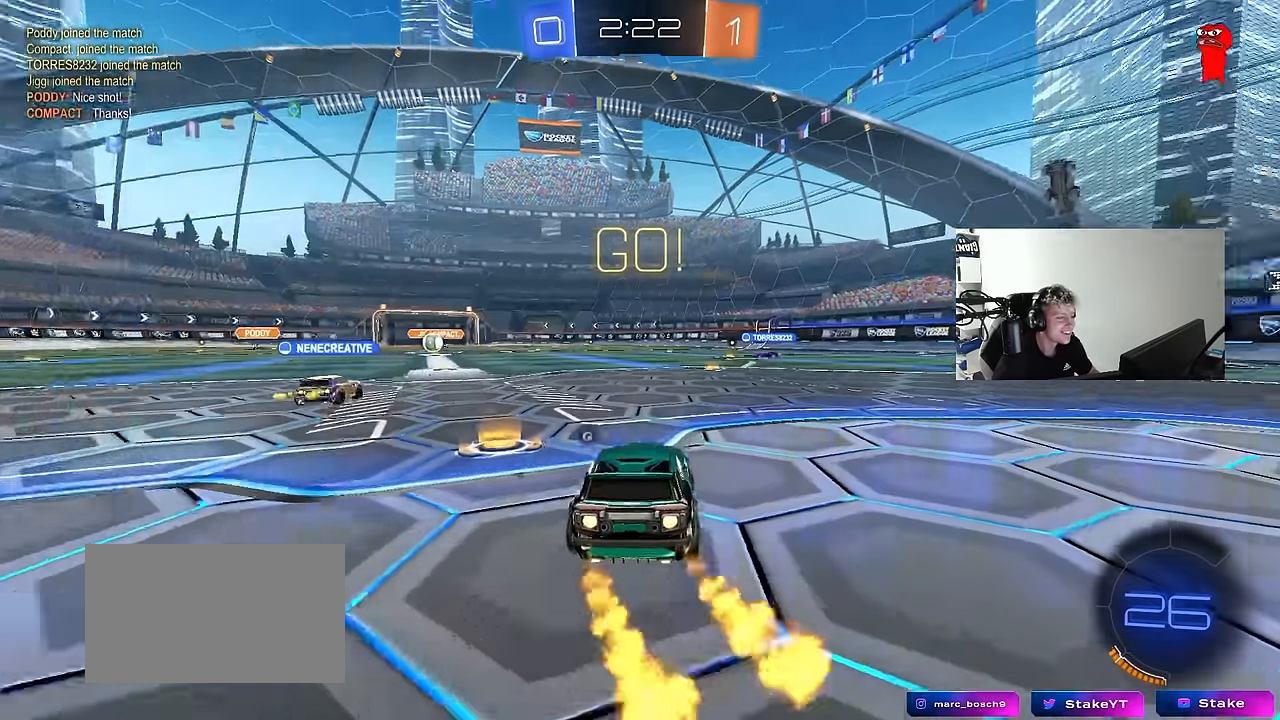
{"keys": ["d", "s", "shift"], "mouse": ["left"], "events": [[266, "mouse_right", "down"], [316, "shift", "down"], [366, "mouse_right", "up"], [400, "mouse_right", "down"], [466, "s", "down"], [466, "w", "up"], [500, "mouse_right", "up"]]}
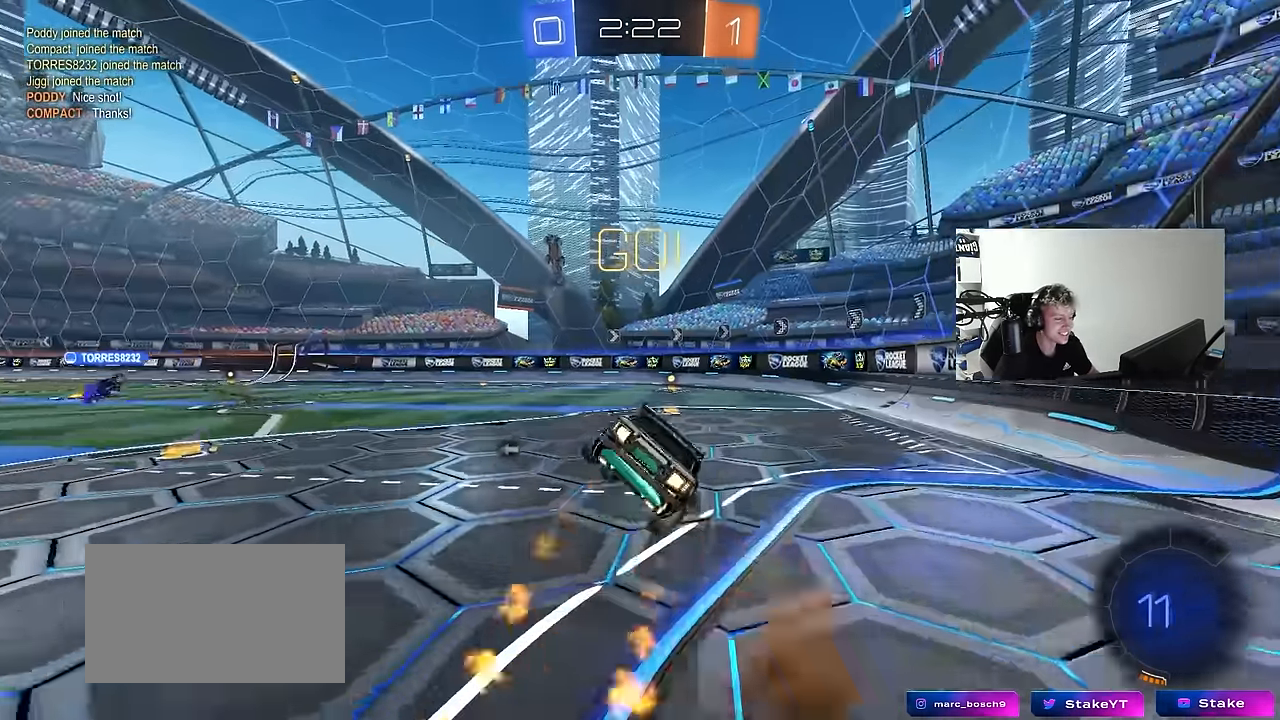
{"keys": ["d", "s", "shift", "space"], "mouse": ["left"], "events": [[233, "s", "up"], [333, "space", "down"], [383, "s", "down"]]}
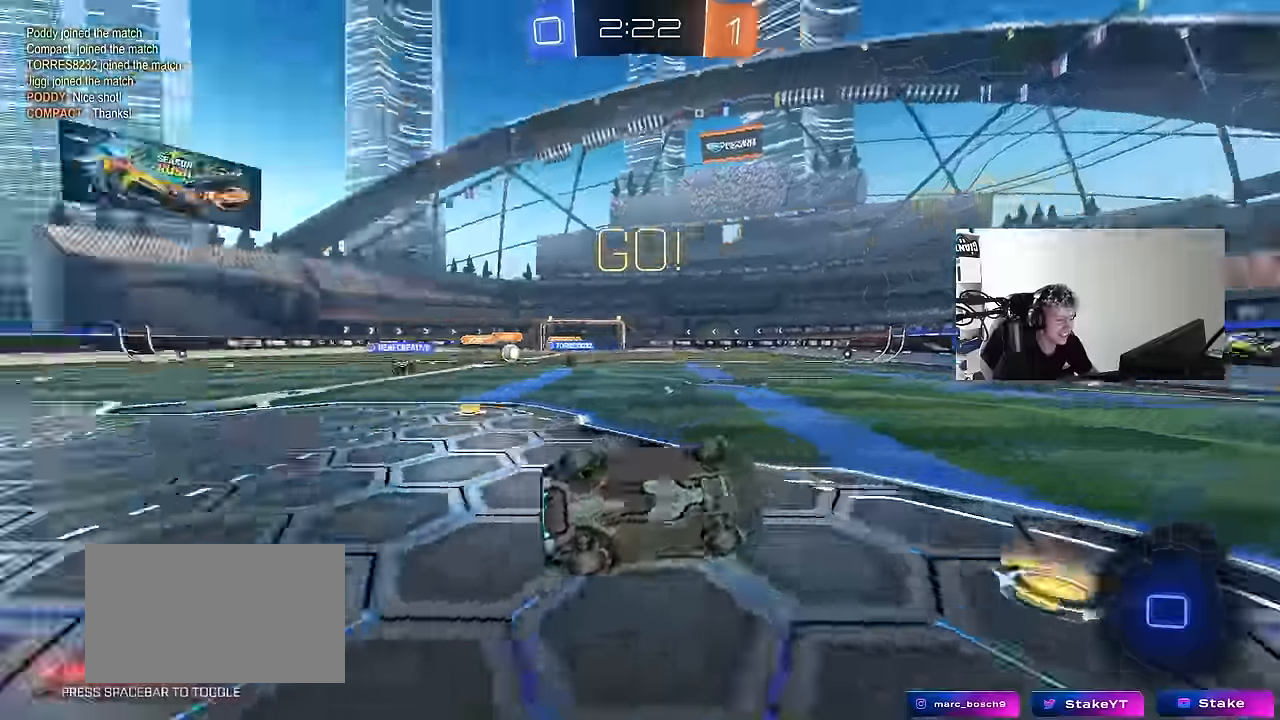
{"keys": [], "mouse": ["left"], "events": [[16, "space", "up"], [150, "d", "up"], [150, "shift", "up"], [217, "s", "up"], [334, "a", "down"], [484, "a", "up"]]}
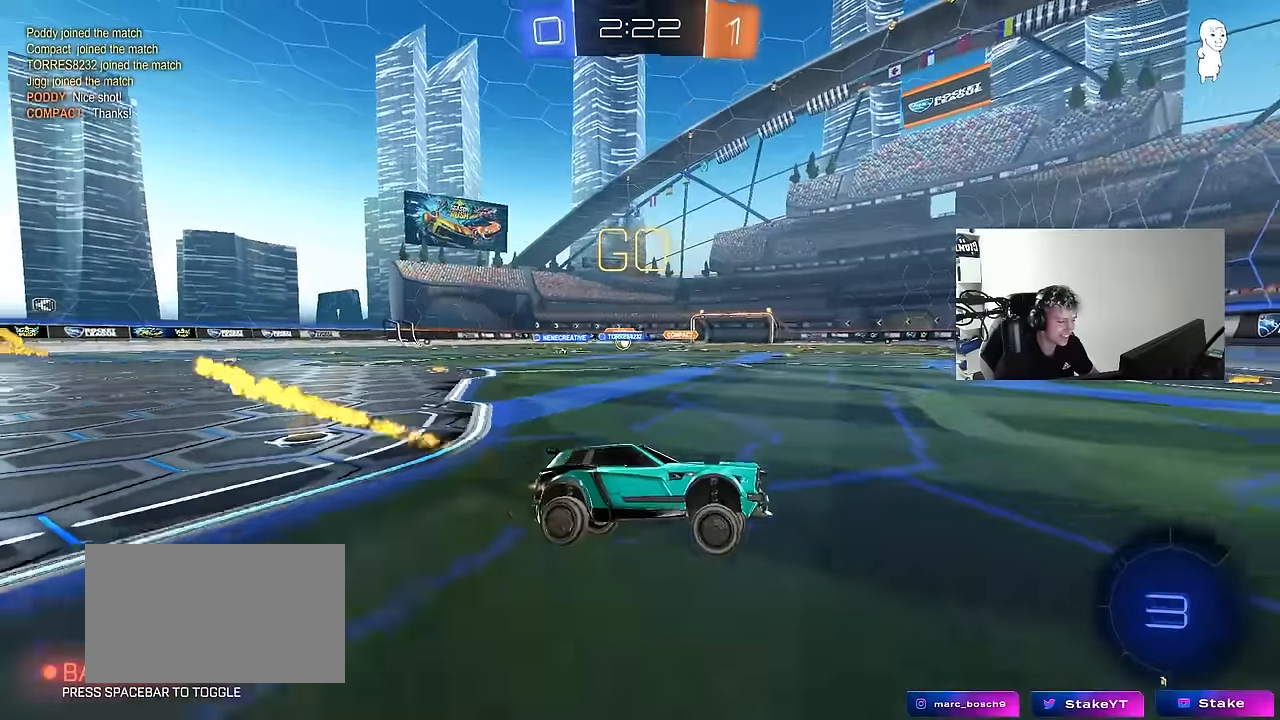
{"keys": ["a", "w"], "mouse": [], "events": [[34, "a", "down"], [34, "w", "down"], [84, "shift", "down"], [117, "mouse_left", "up"], [217, "shift", "up"], [400, "shift", "down"], [500, "shift", "up"]]}
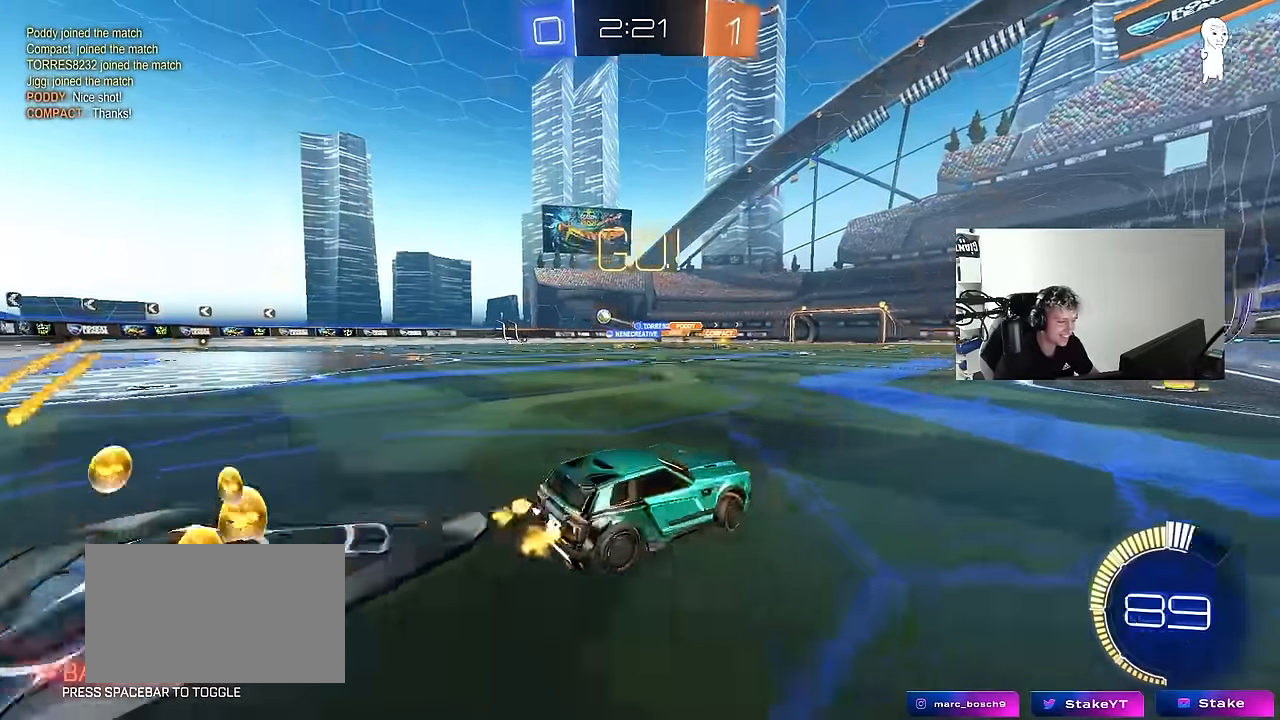
{"keys": ["w"], "mouse": [], "events": [[484, "a", "up"]]}
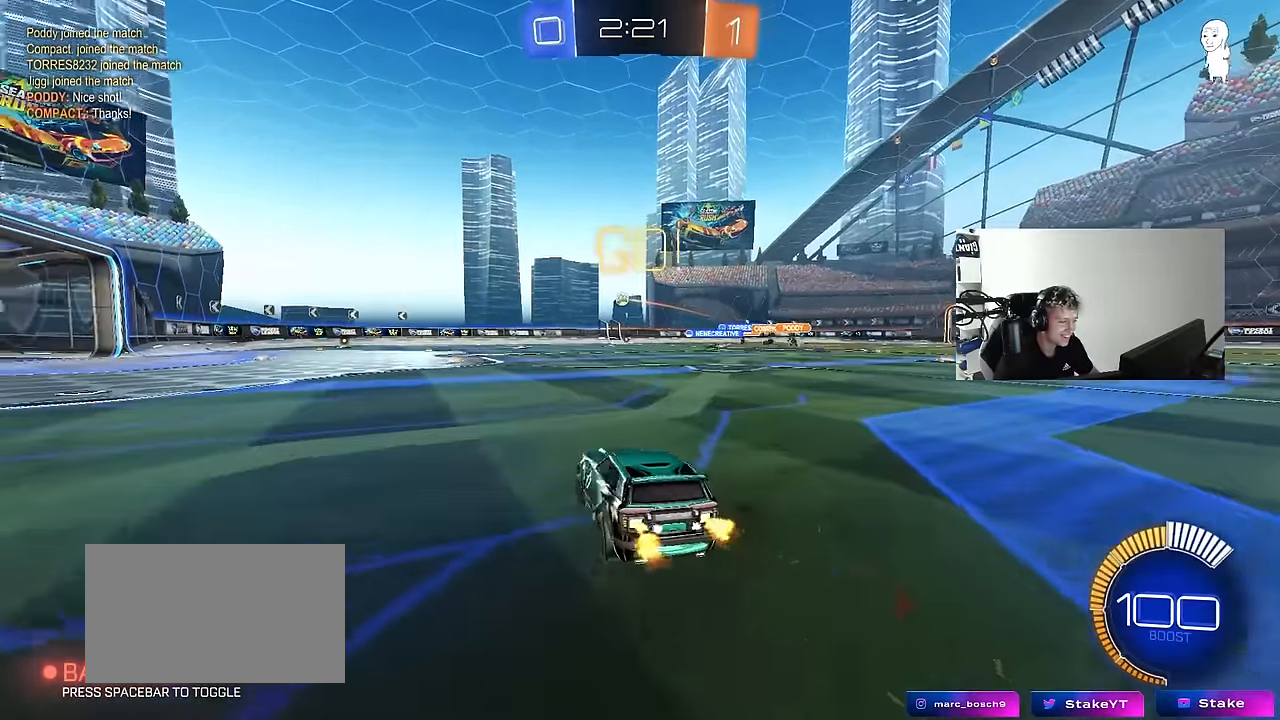
{"keys": ["a", "s", "shift"], "mouse": ["left"], "events": [[17, "d", "down"], [17, "mouse_left", "down"], [17, "mouse_right", "down"], [100, "a", "down"], [100, "d", "up"], [100, "mouse_right", "up"], [100, "shift", "down"], [150, "mouse_right", "down"], [200, "s", "down"], [200, "w", "up"], [300, "mouse_right", "up"]]}
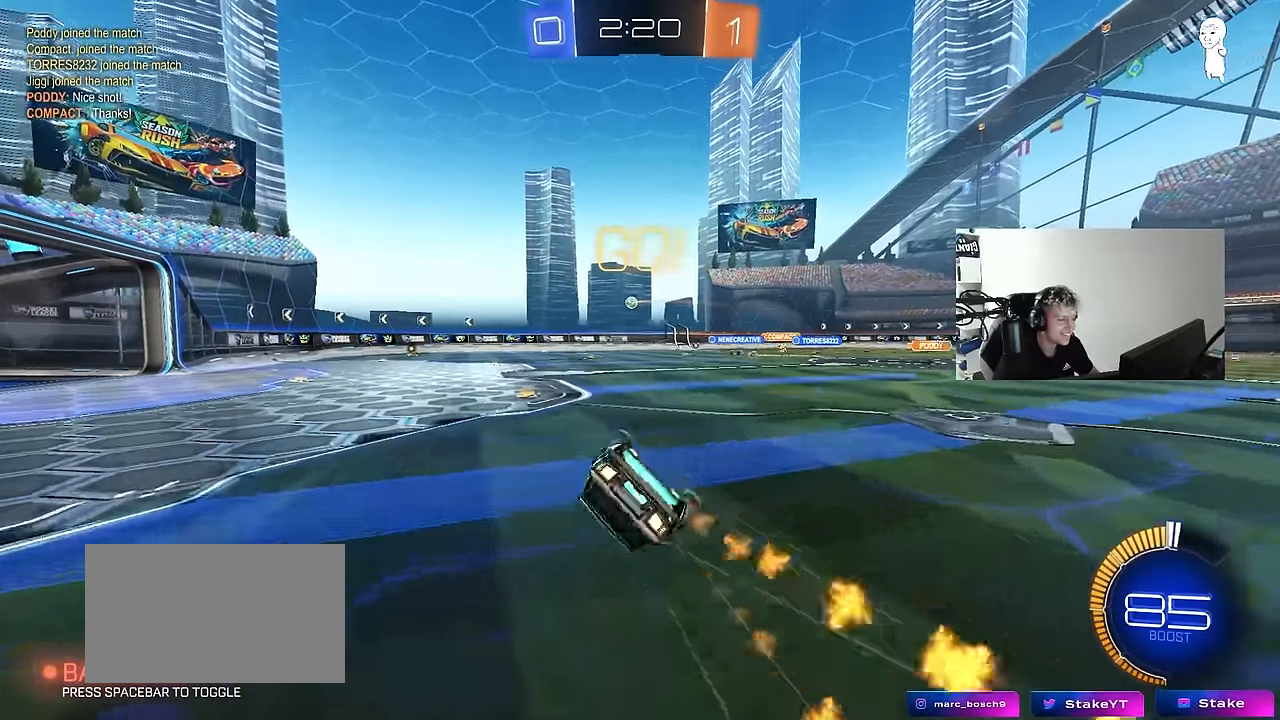
{"keys": [], "mouse": [], "events": [[34, "mouse_left", "up"], [84, "s", "up"], [217, "s", "down"], [350, "s", "up"], [450, "shift", "up"], [500, "a", "up"]]}
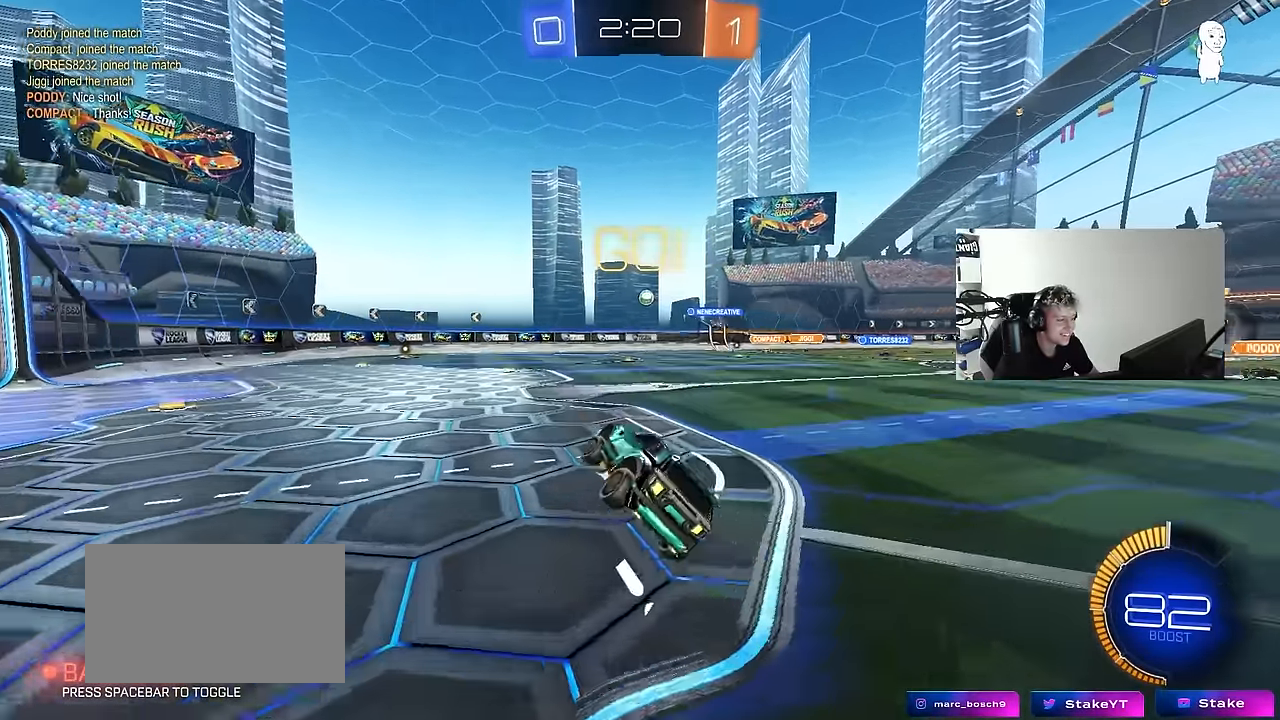
{"keys": ["w"], "mouse": [], "events": [[184, "w", "down"]]}
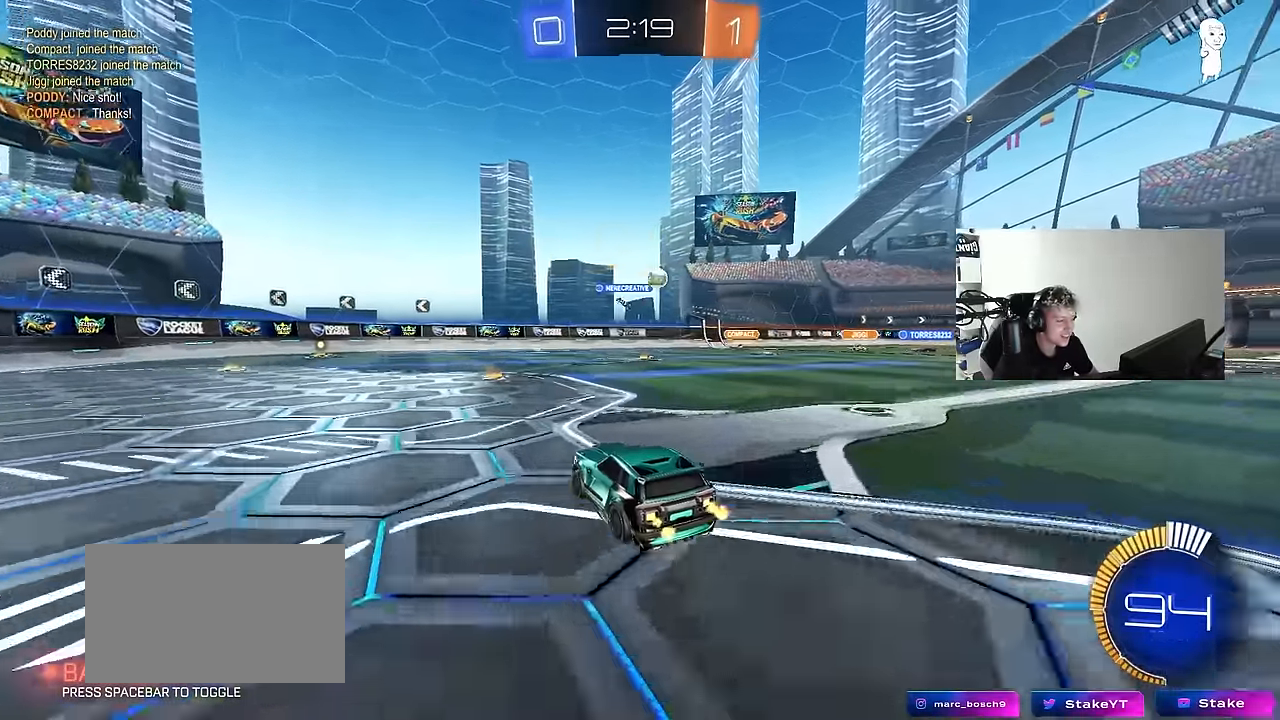
{"keys": [], "mouse": ["right"], "events": [[117, "d", "down"], [200, "shift", "down"], [300, "shift", "up"], [484, "d", "up"], [484, "mouse_right", "down"], [484, "w", "up"]]}
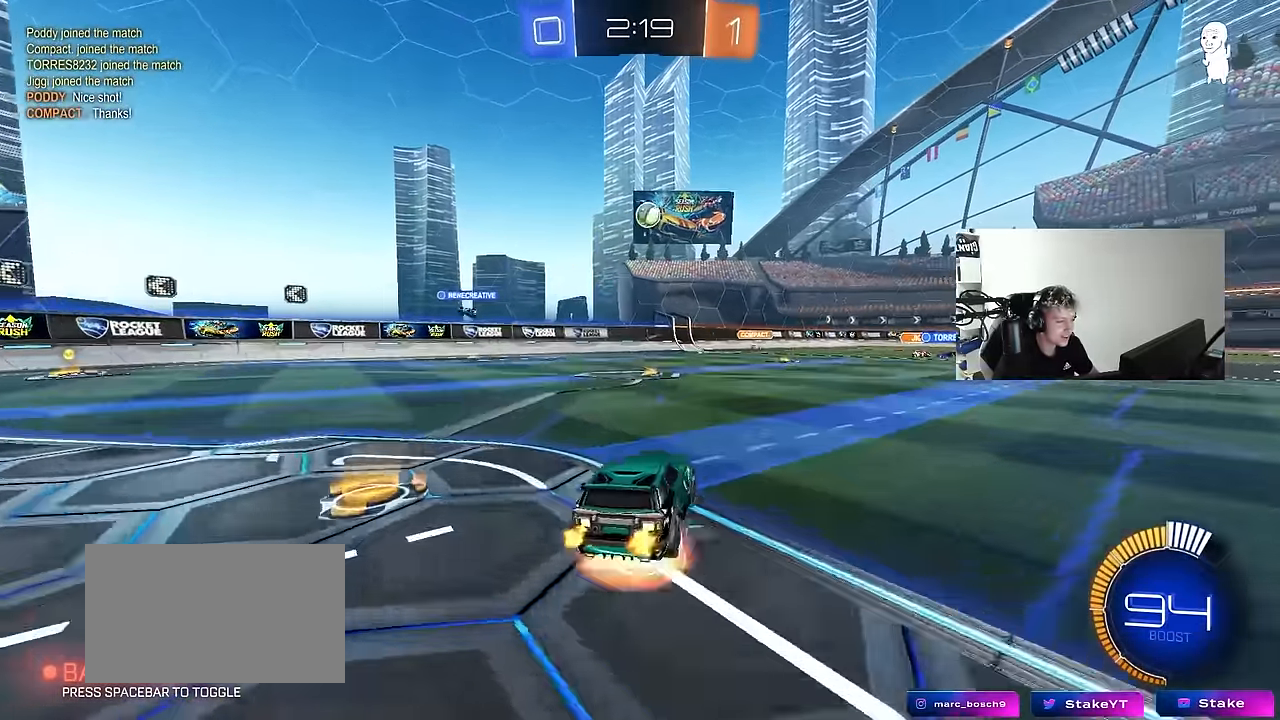
{"keys": ["a", "s", "shift"], "mouse": ["left"], "events": [[34, "a", "down"], [34, "s", "down"], [67, "mouse_left", "down"], [167, "a", "up"], [167, "s", "up"], [217, "mouse_right", "up"], [267, "mouse_right", "down"], [267, "s", "down"], [317, "a", "down"], [317, "shift", "down"], [417, "mouse_right", "up"]]}
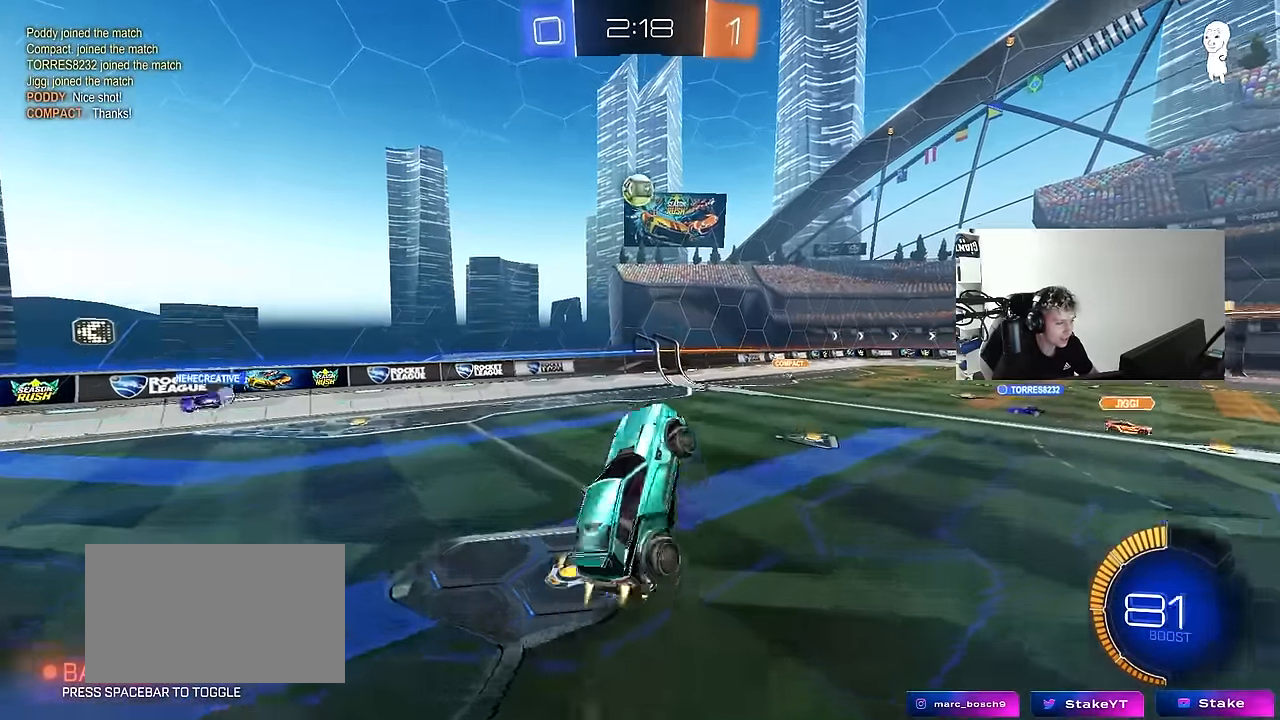
{"keys": ["a", "shift"], "mouse": ["left"], "events": [[50, "s", "up"], [184, "w", "down"], [284, "w", "up"]]}
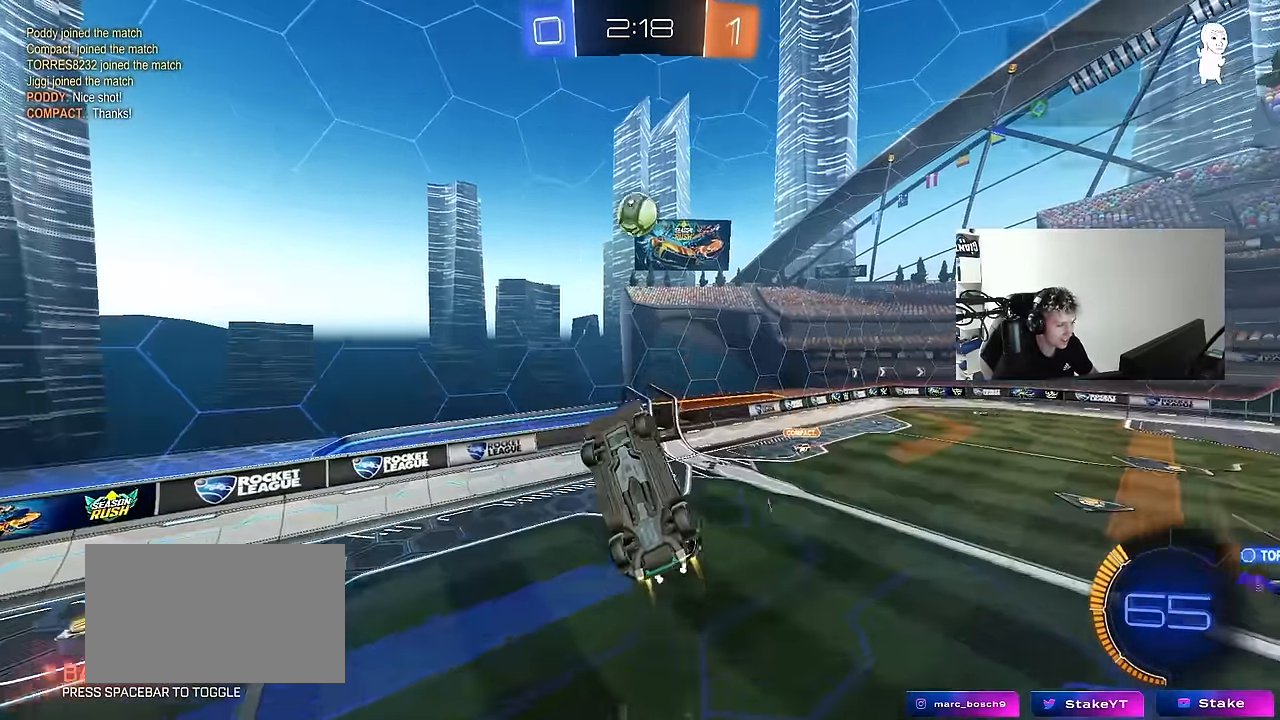
{"keys": [], "mouse": [], "events": [[67, "mouse_left", "up"], [67, "s", "down"], [100, "mouse_left", "down"], [100, "s", "up"], [250, "shift", "up"], [300, "a", "up"], [300, "d", "down"], [300, "mouse_left", "up"], [300, "w", "down"], [484, "d", "up"], [484, "w", "up"]]}
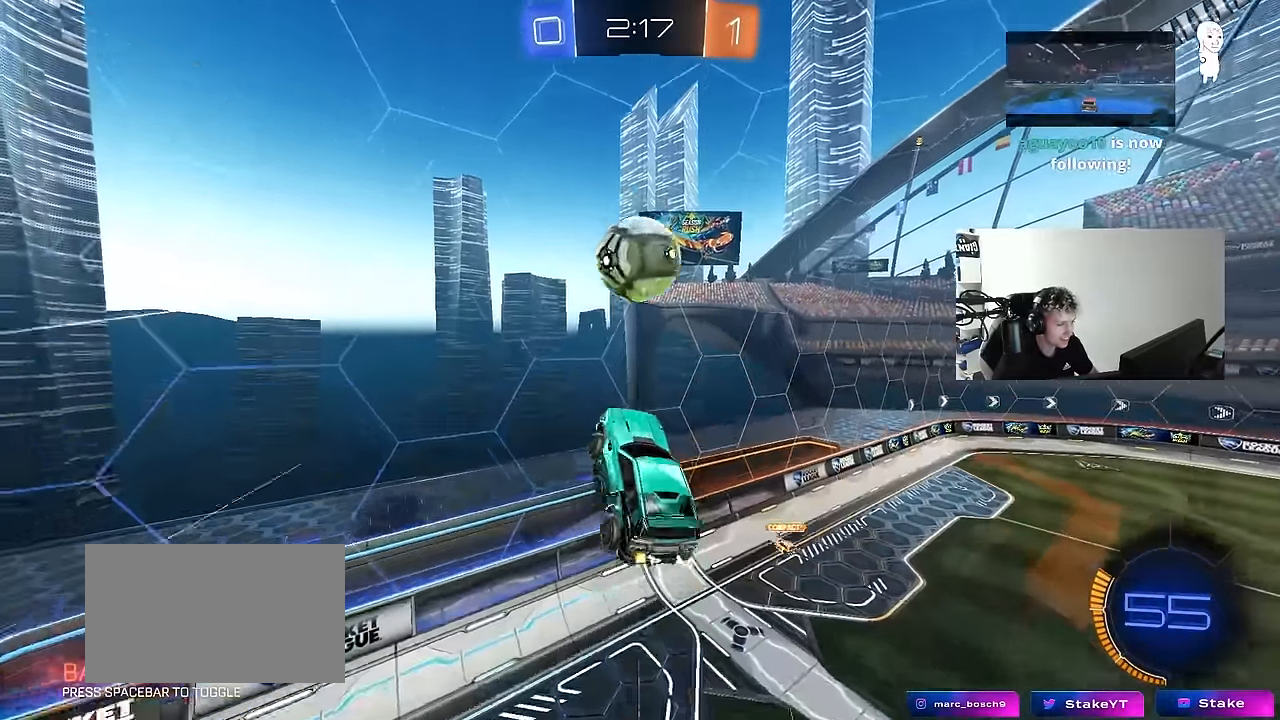
{"keys": ["d", "s"], "mouse": [], "events": [[34, "mouse_left", "down"], [134, "d", "down"], [167, "mouse_left", "up"], [167, "shift", "down"], [367, "s", "down"], [417, "shift", "up"]]}